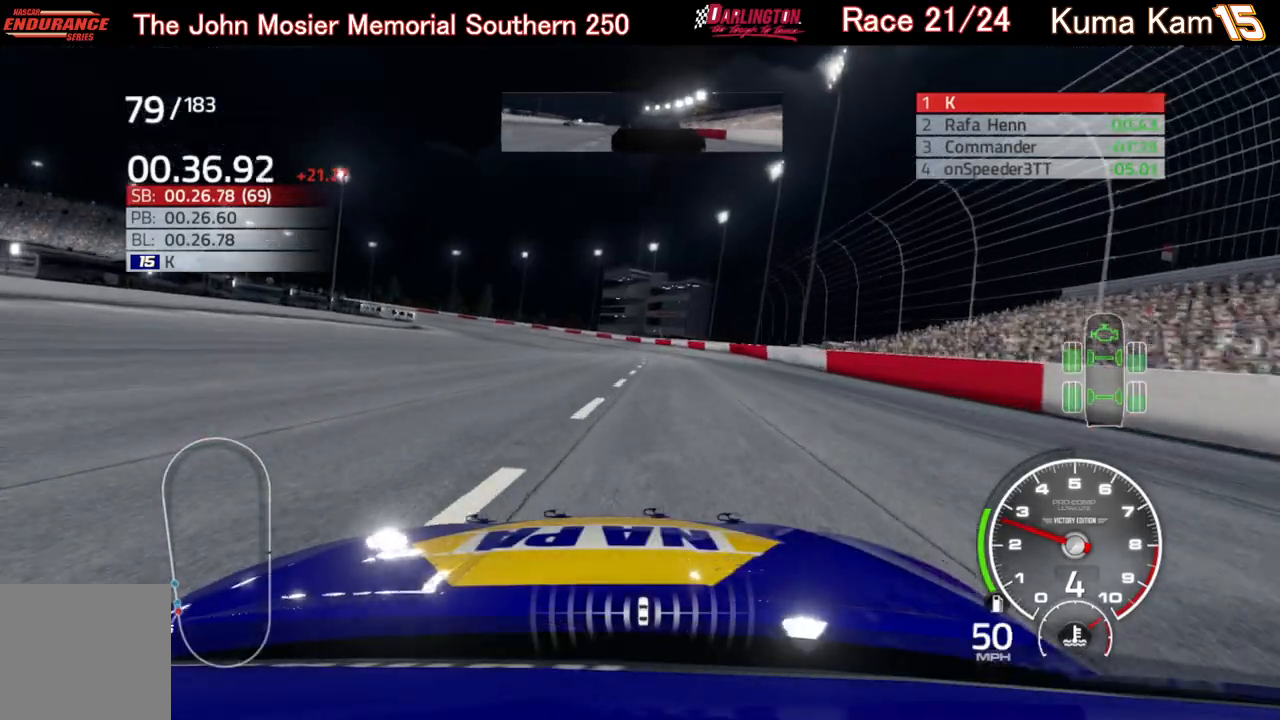
Gameplay with a controller (Xbox layout); each line is a JSON object with the inputs held at the frame after it. "events" lists button and stick changes between this image and that frame as [ms after this image, input, new state], when the widget could be followed in between.
{"buttons": [], "left_stick": "center", "right_stick": "center", "events": []}
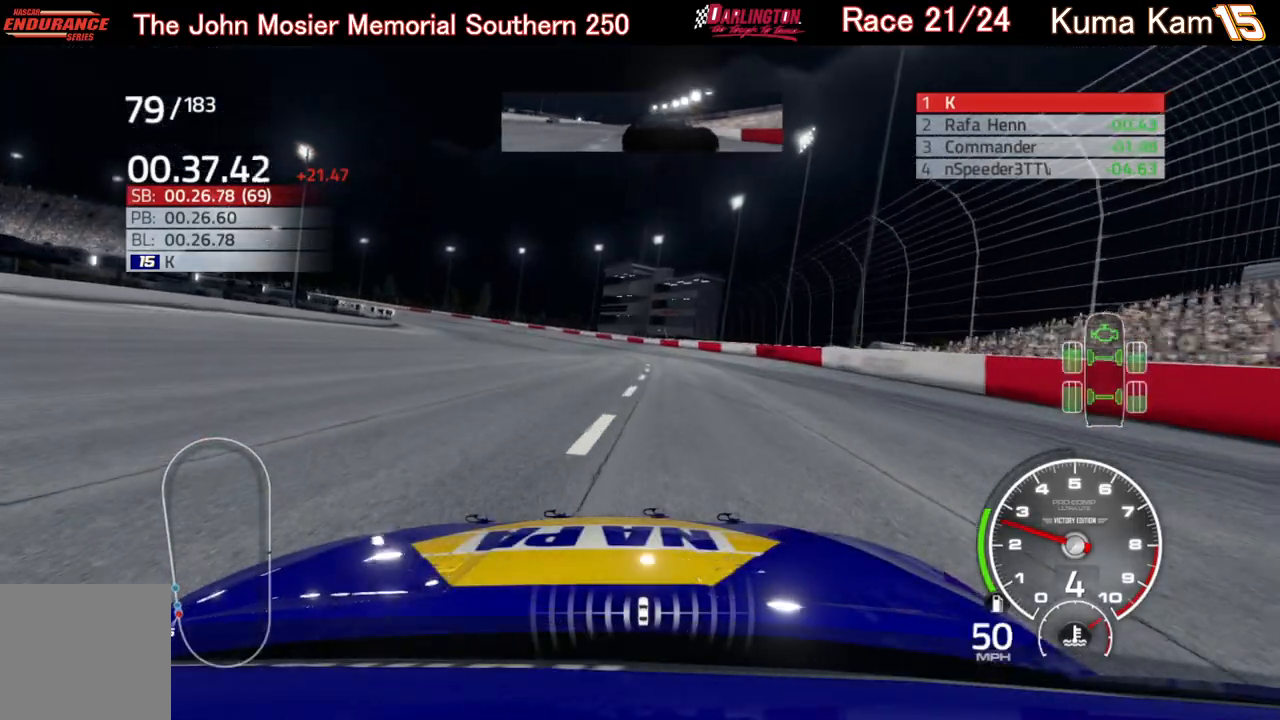
{"buttons": ["L1"], "left_stick": "center", "right_stick": "center", "events": [[133, "L1", "down"], [183, "R2", "down"], [233, "left_stick", "up-left"], [283, "R2", "up"], [317, "left_stick", "left"], [417, "left_stick", "center"]]}
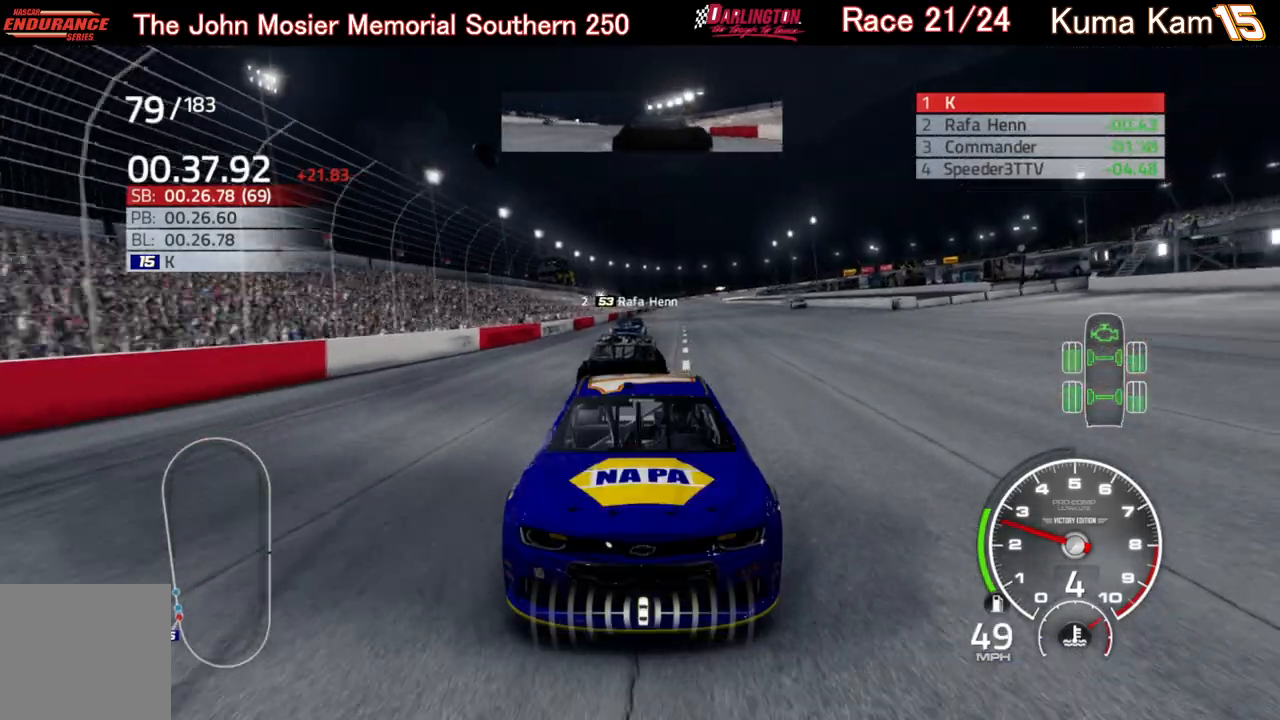
{"buttons": ["L1"], "left_stick": "center", "right_stick": "center", "events": [[33, "R2", "down"], [183, "R2", "up"], [300, "R2", "down"], [367, "left_stick", "left"], [467, "R2", "up"], [467, "left_stick", "center"]]}
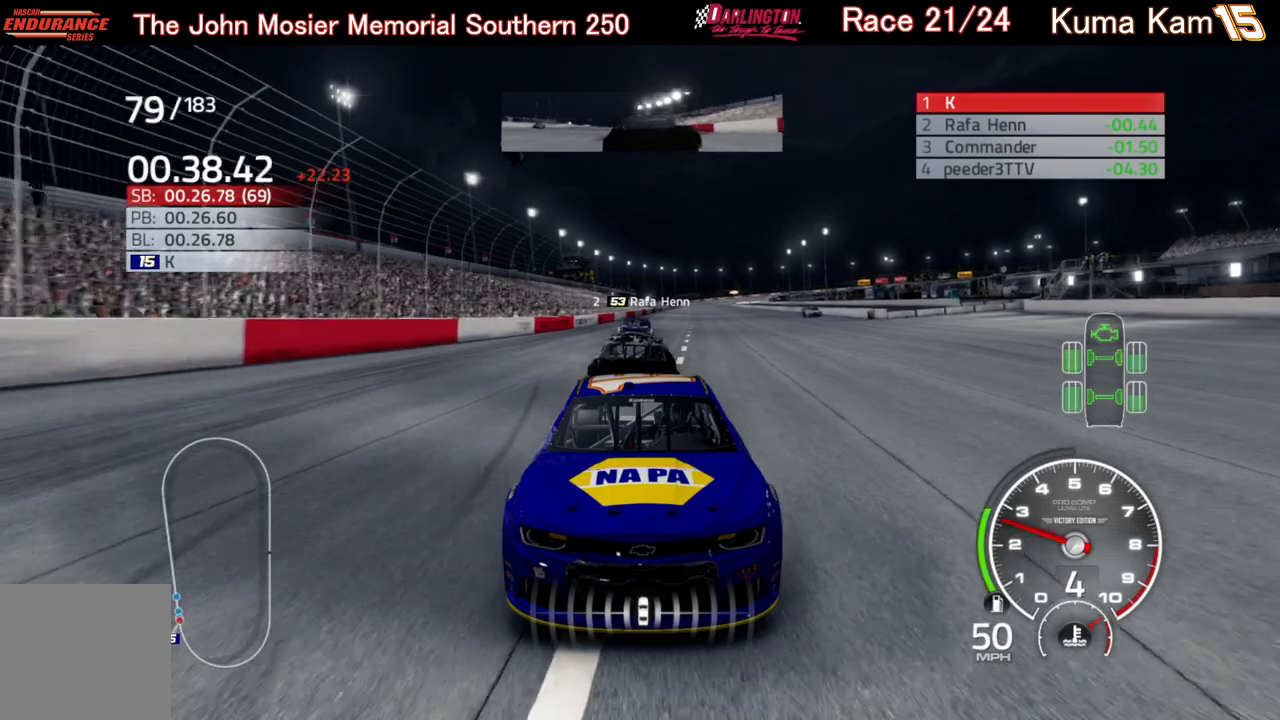
{"buttons": [], "left_stick": "center", "right_stick": "center", "events": [[183, "L1", "up"], [367, "R2", "down"], [500, "R2", "up"]]}
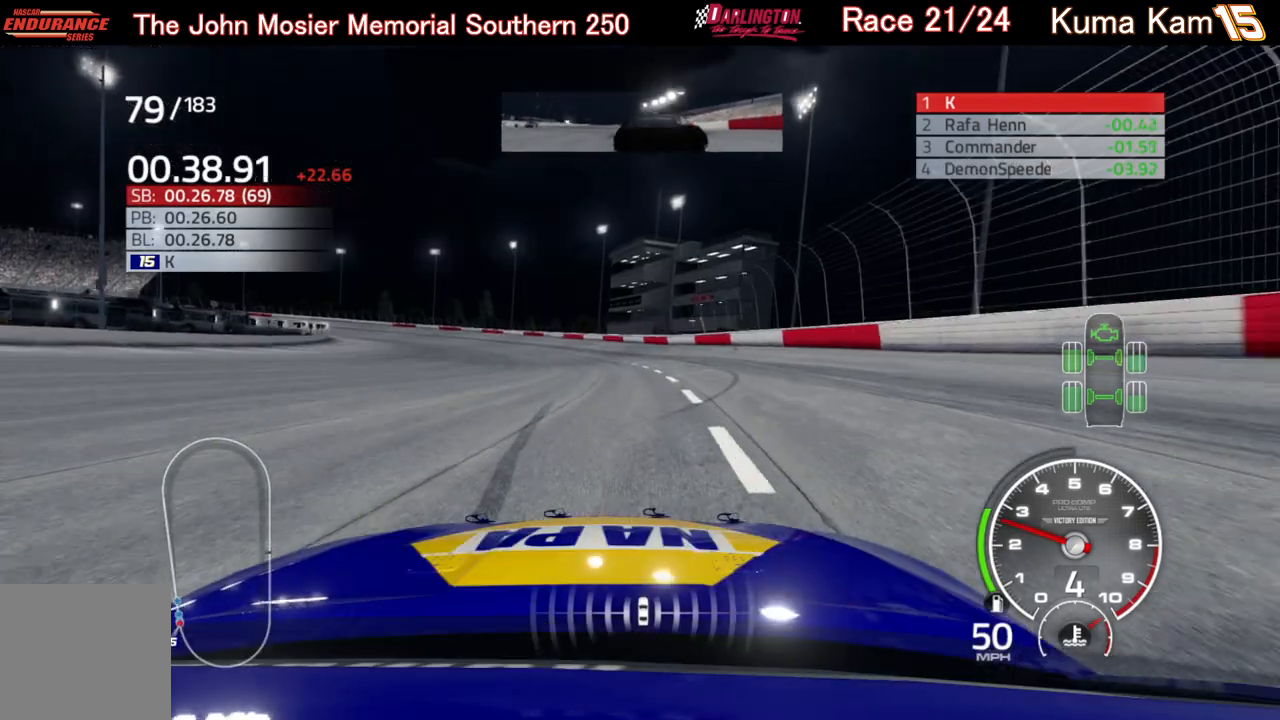
{"buttons": [], "left_stick": "left", "right_stick": "center", "events": [[83, "left_stick", "left"], [250, "left_stick", "center"], [367, "left_stick", "left"]]}
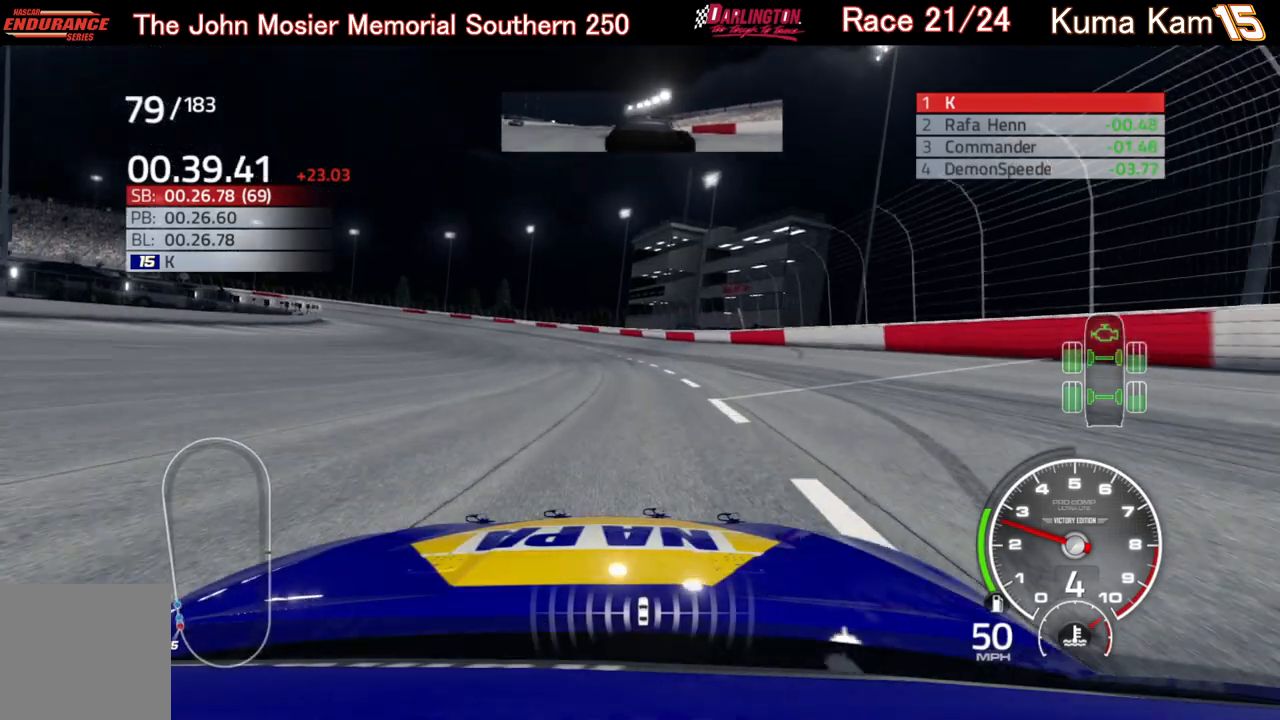
{"buttons": [], "left_stick": "left", "right_stick": "center", "events": [[17, "left_stick", "center"], [117, "left_stick", "left"], [267, "left_stick", "center"], [400, "R2", "down"], [450, "R2", "up"], [483, "left_stick", "left"]]}
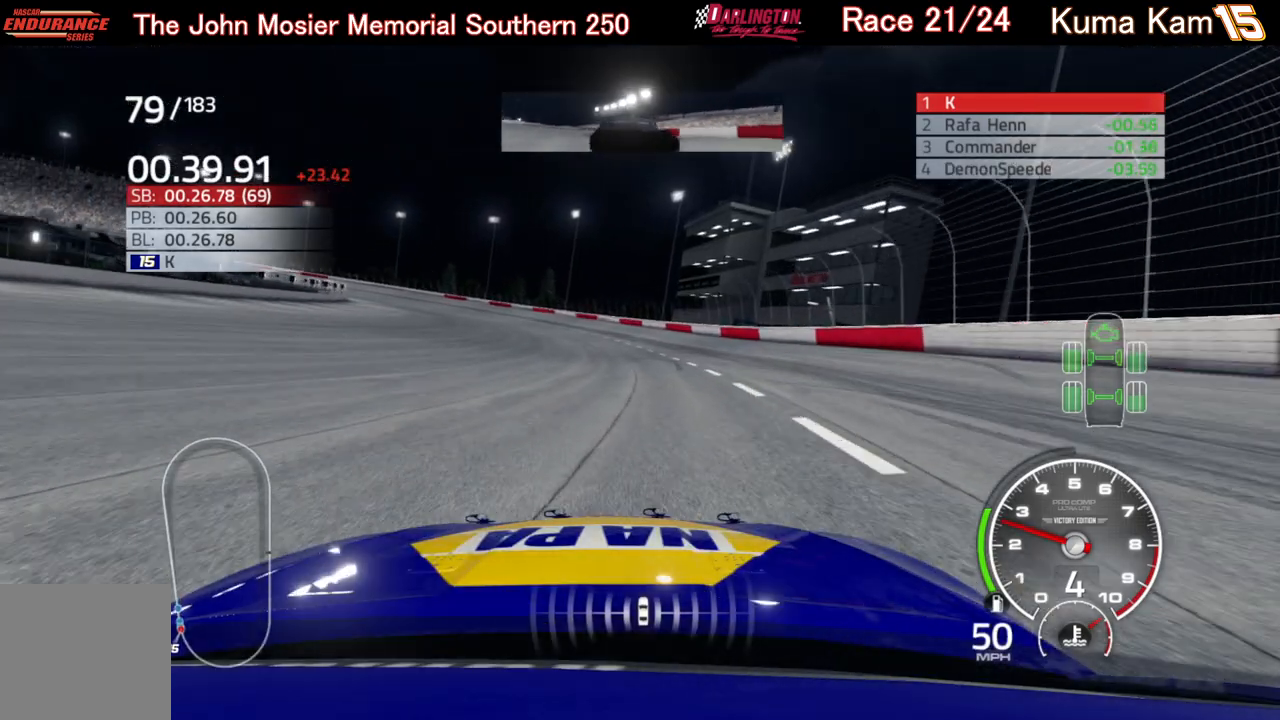
{"buttons": [], "left_stick": "down-left", "right_stick": "center", "events": [[117, "R2", "down"], [150, "left_stick", "center"], [250, "left_stick", "down-left"], [267, "R2", "up"], [417, "left_stick", "center"], [500, "left_stick", "down-left"]]}
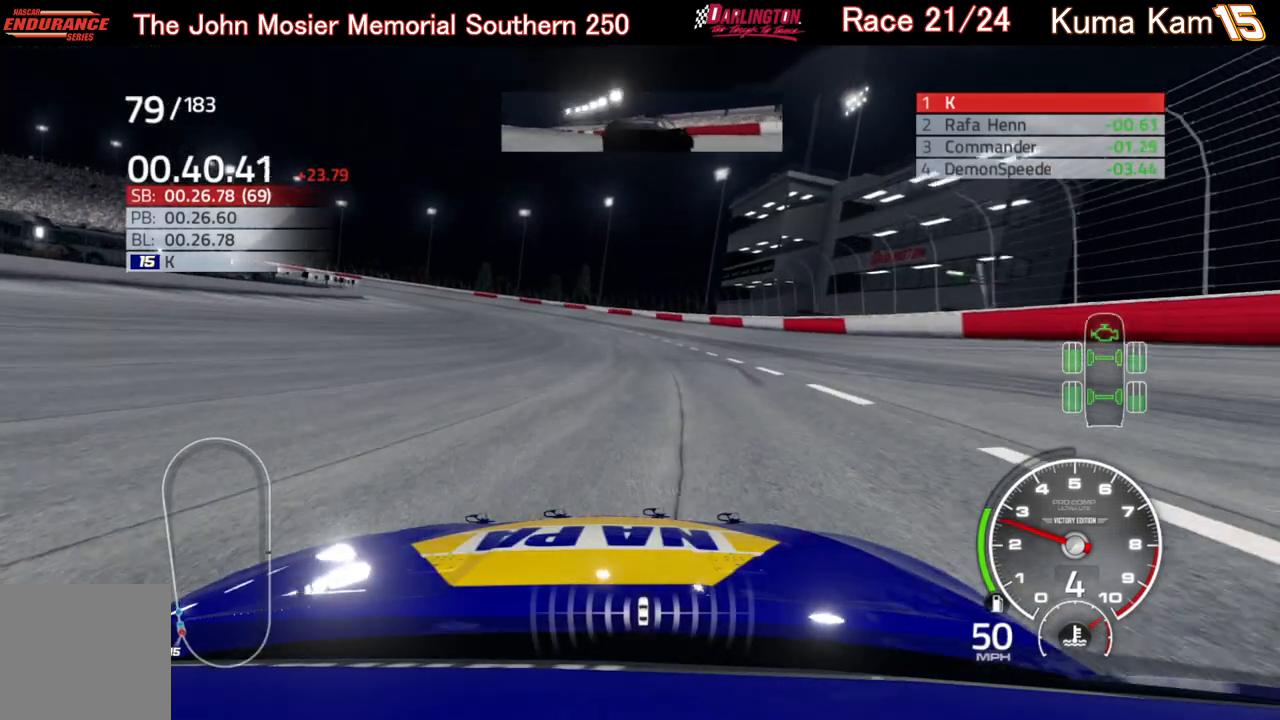
{"buttons": [], "left_stick": "center", "right_stick": "center", "events": [[133, "R2", "down"], [167, "left_stick", "center"], [233, "R2", "up"], [283, "left_stick", "down-left"], [433, "left_stick", "center"]]}
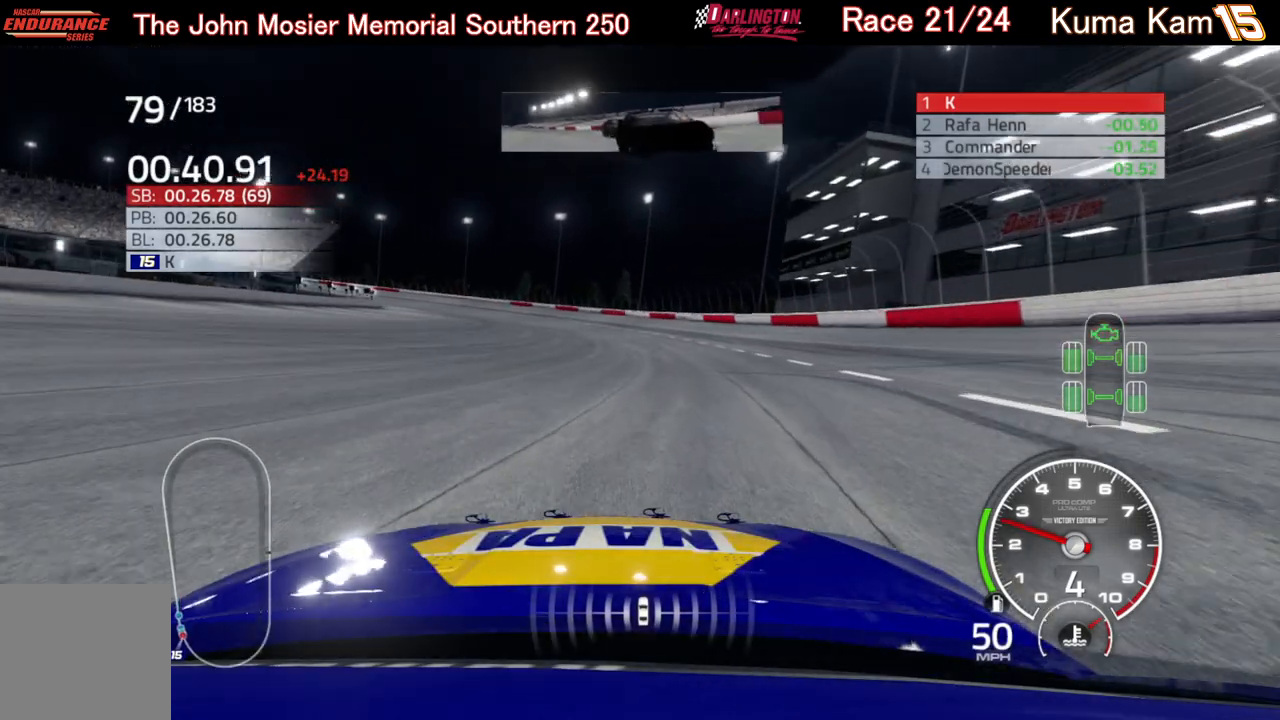
{"buttons": [], "left_stick": "left", "right_stick": "center", "events": [[33, "left_stick", "down-left"], [50, "R2", "down"], [117, "R2", "up"], [167, "left_stick", "center"], [300, "R2", "down"], [350, "left_stick", "left"], [400, "R2", "up"]]}
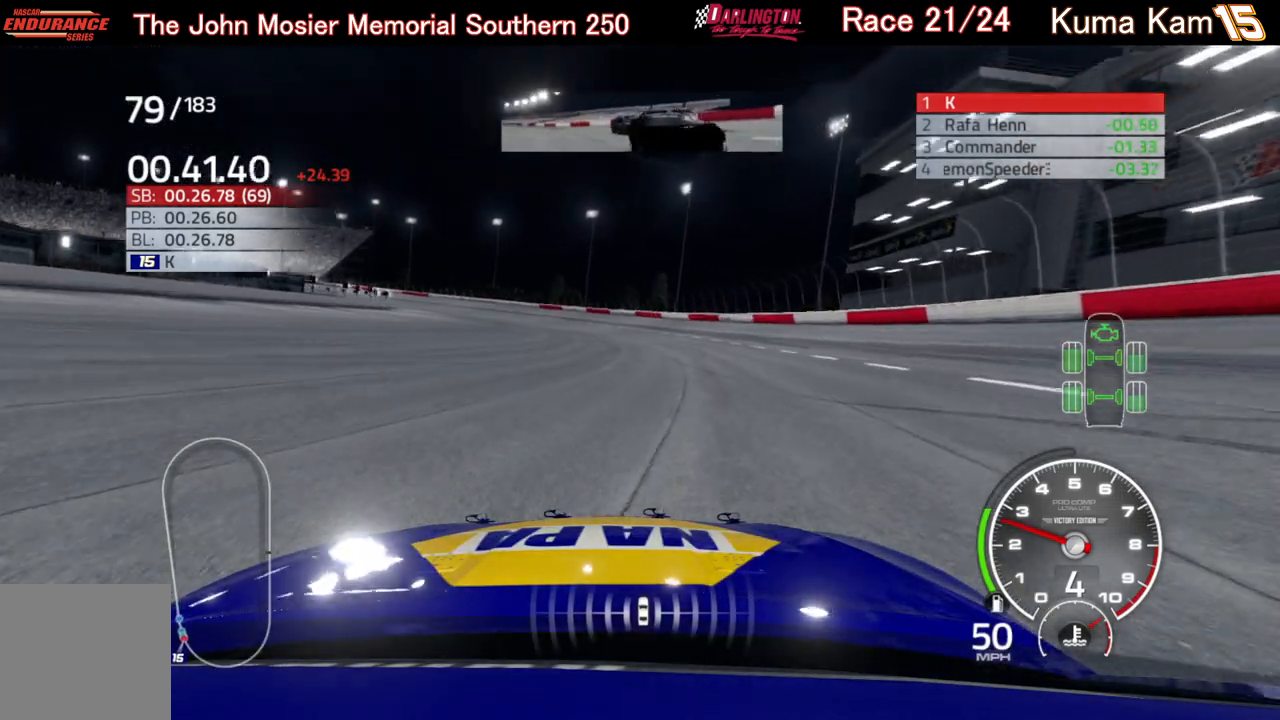
{"buttons": [], "left_stick": "down-left", "right_stick": "center", "events": [[33, "left_stick", "center"], [167, "left_stick", "down-left"], [333, "left_stick", "center"], [483, "left_stick", "down-left"]]}
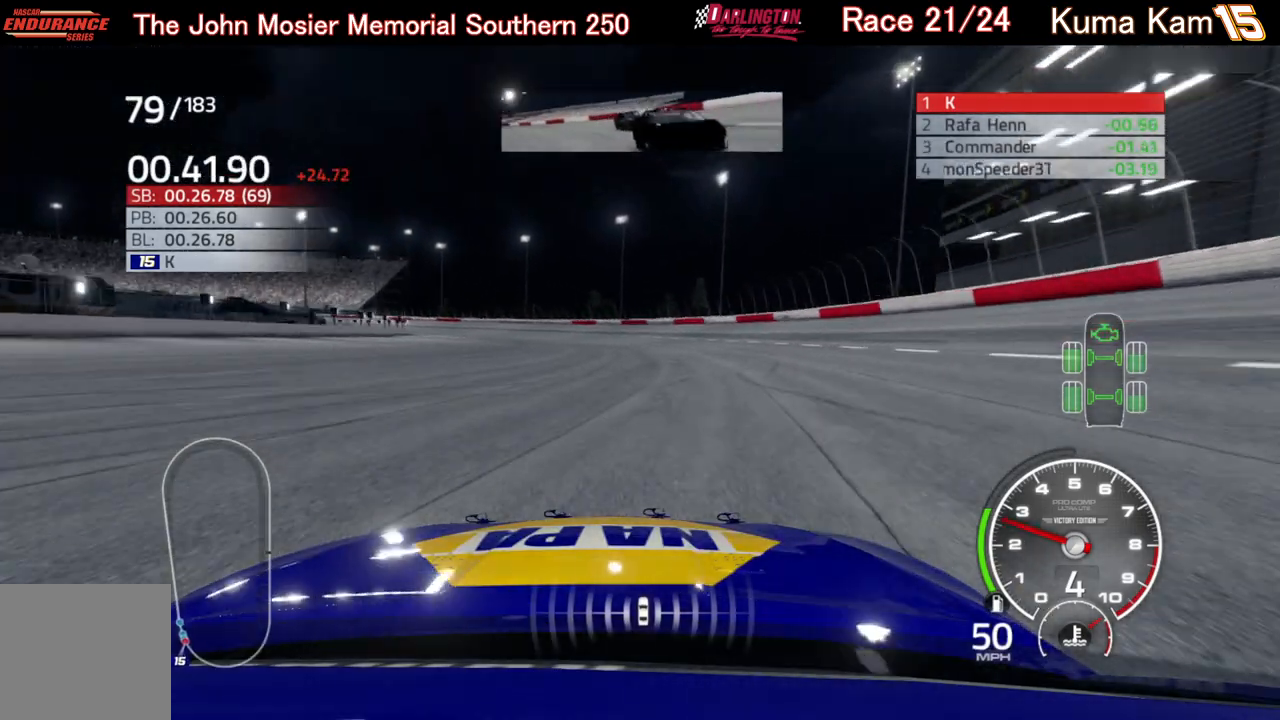
{"buttons": [], "left_stick": "down-left", "right_stick": "center", "events": [[133, "left_stick", "center"], [233, "left_stick", "left"], [383, "R2", "down"], [400, "left_stick", "center"], [500, "R2", "up"], [500, "left_stick", "down-left"]]}
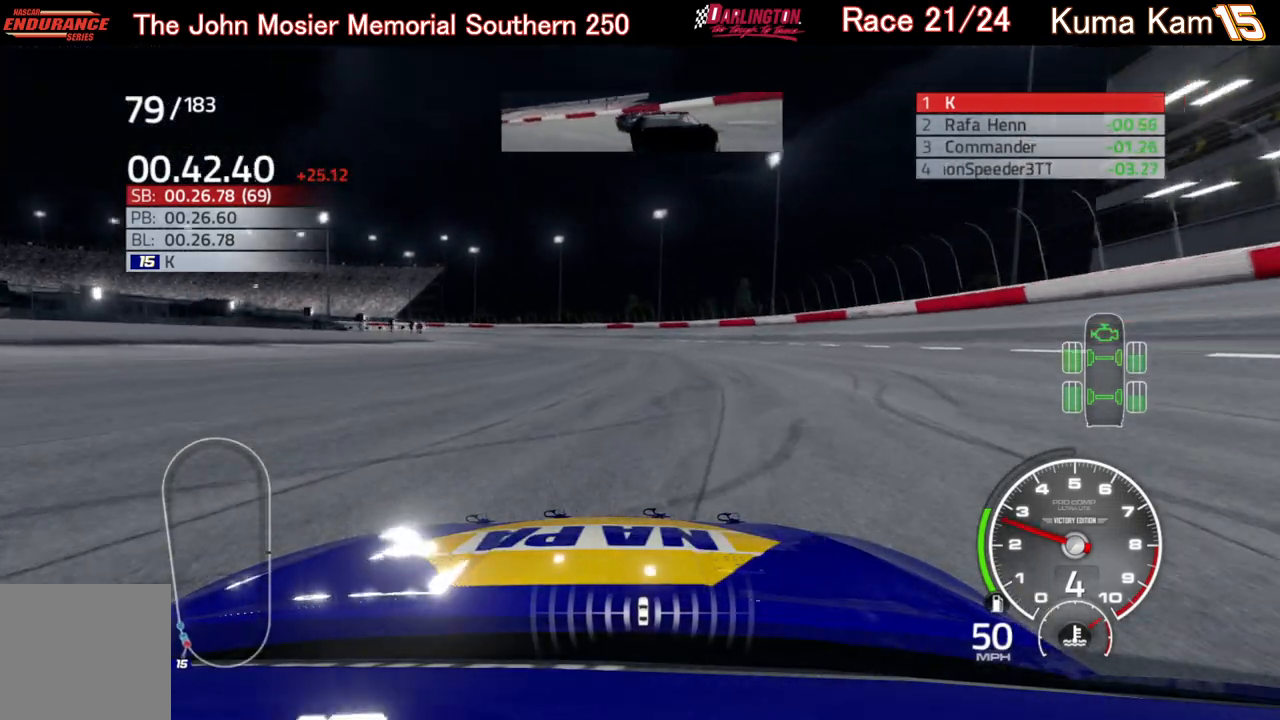
{"buttons": [], "left_stick": "center", "right_stick": "center", "events": [[17, "left_stick", "left"], [150, "left_stick", "center"], [283, "left_stick", "left"], [367, "R2", "down"], [400, "left_stick", "center"], [483, "R2", "up"]]}
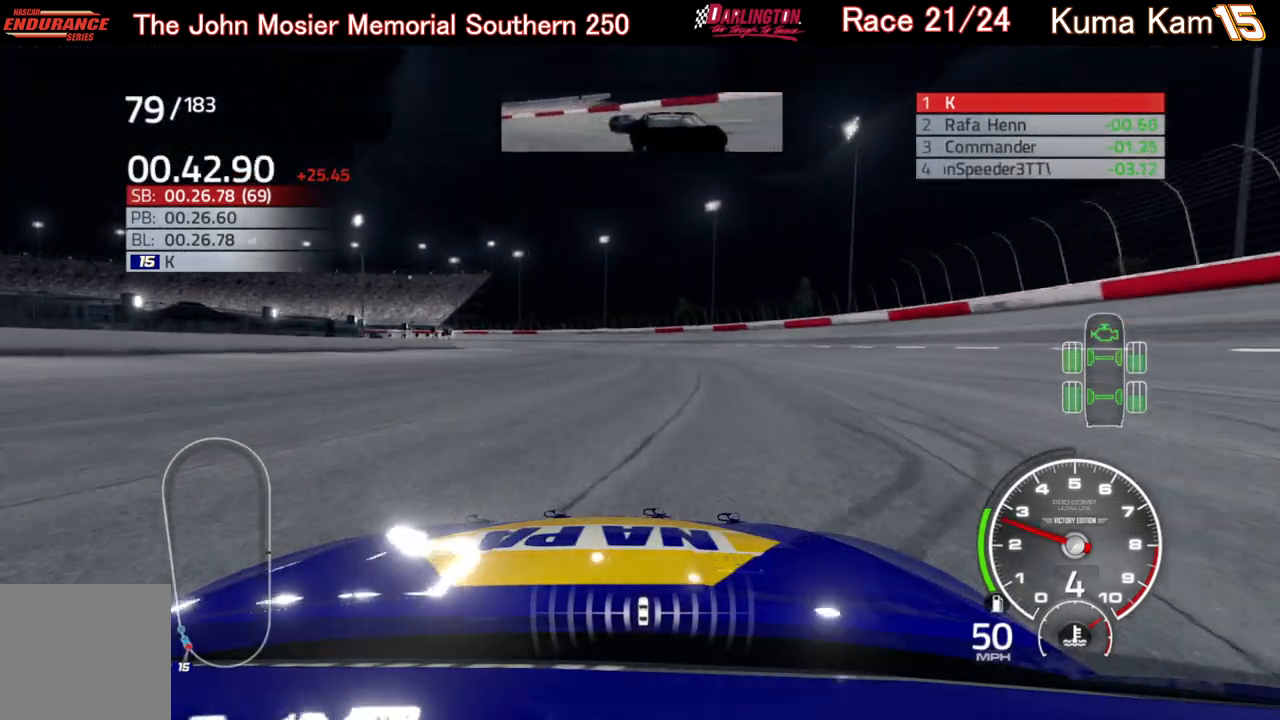
{"buttons": ["R2"], "left_stick": "left", "right_stick": "center", "events": [[150, "left_stick", "left"], [233, "R2", "down"], [317, "R2", "up"], [317, "left_stick", "center"], [433, "left_stick", "left"], [483, "R2", "down"]]}
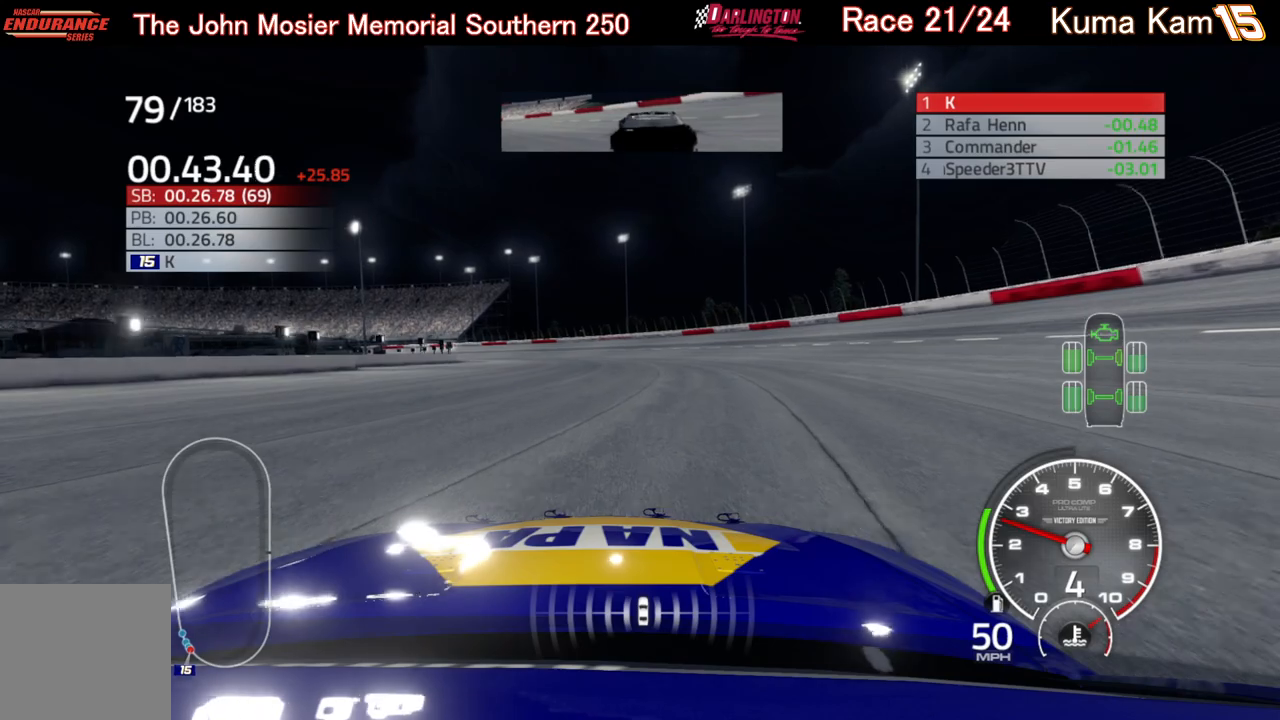
{"buttons": [], "left_stick": "center", "right_stick": "center", "events": [[83, "R2", "up"], [100, "left_stick", "center"], [183, "left_stick", "down-left"], [350, "left_stick", "center"]]}
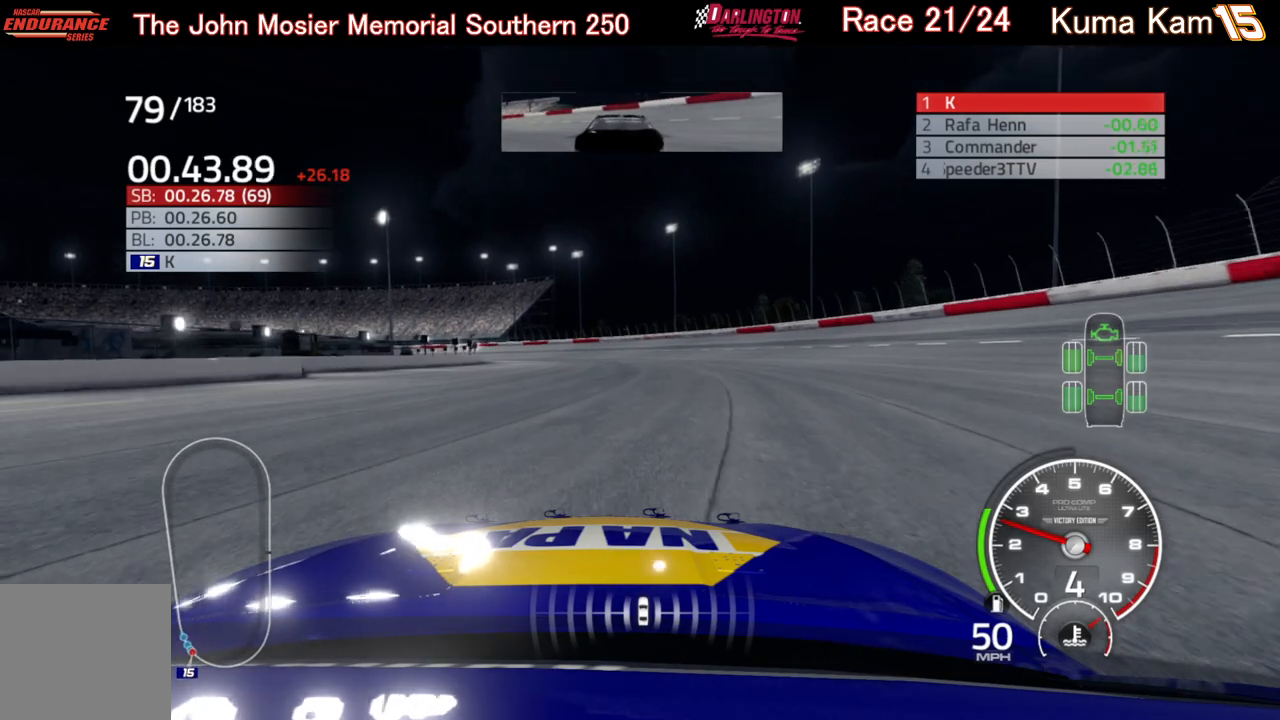
{"buttons": [], "left_stick": "down-left", "right_stick": "center", "events": [[33, "left_stick", "left"], [167, "left_stick", "center"], [300, "R2", "down"], [383, "left_stick", "down-left"], [450, "R2", "up"]]}
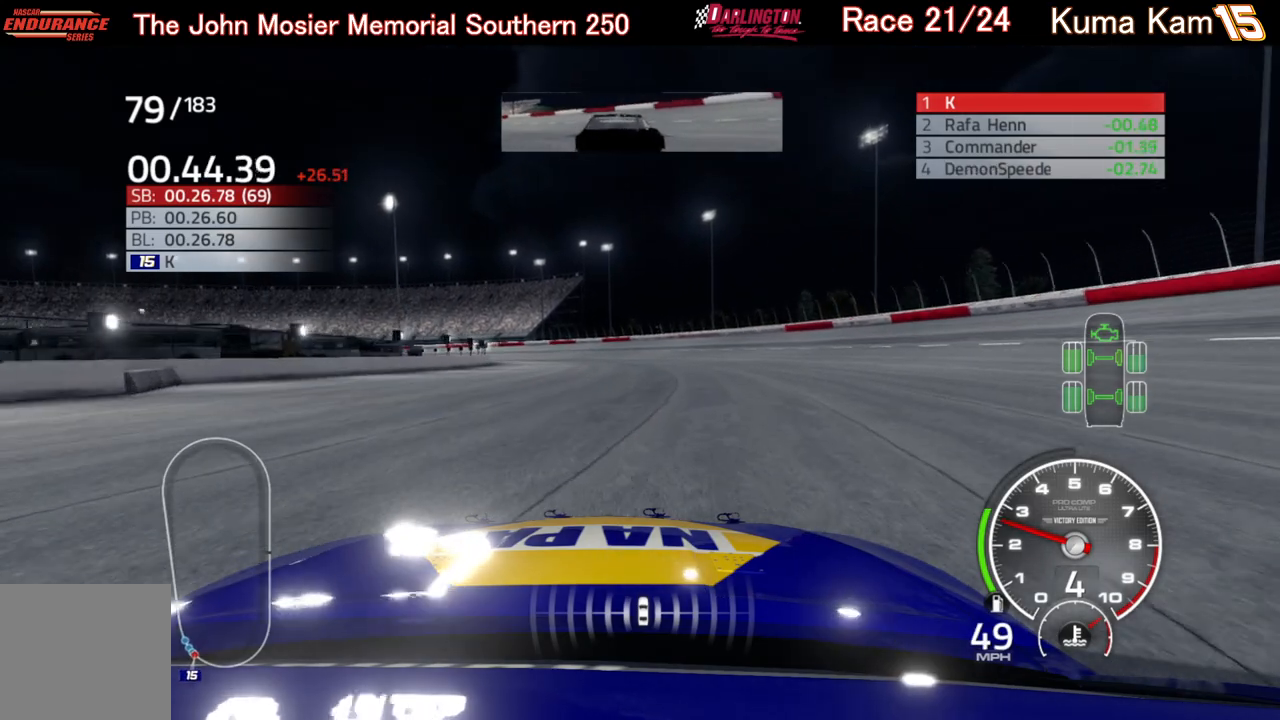
{"buttons": [], "left_stick": "center", "right_stick": "center", "events": [[17, "left_stick", "center"], [200, "R2", "down"], [200, "left_stick", "left"], [333, "R2", "up"], [333, "left_stick", "center"]]}
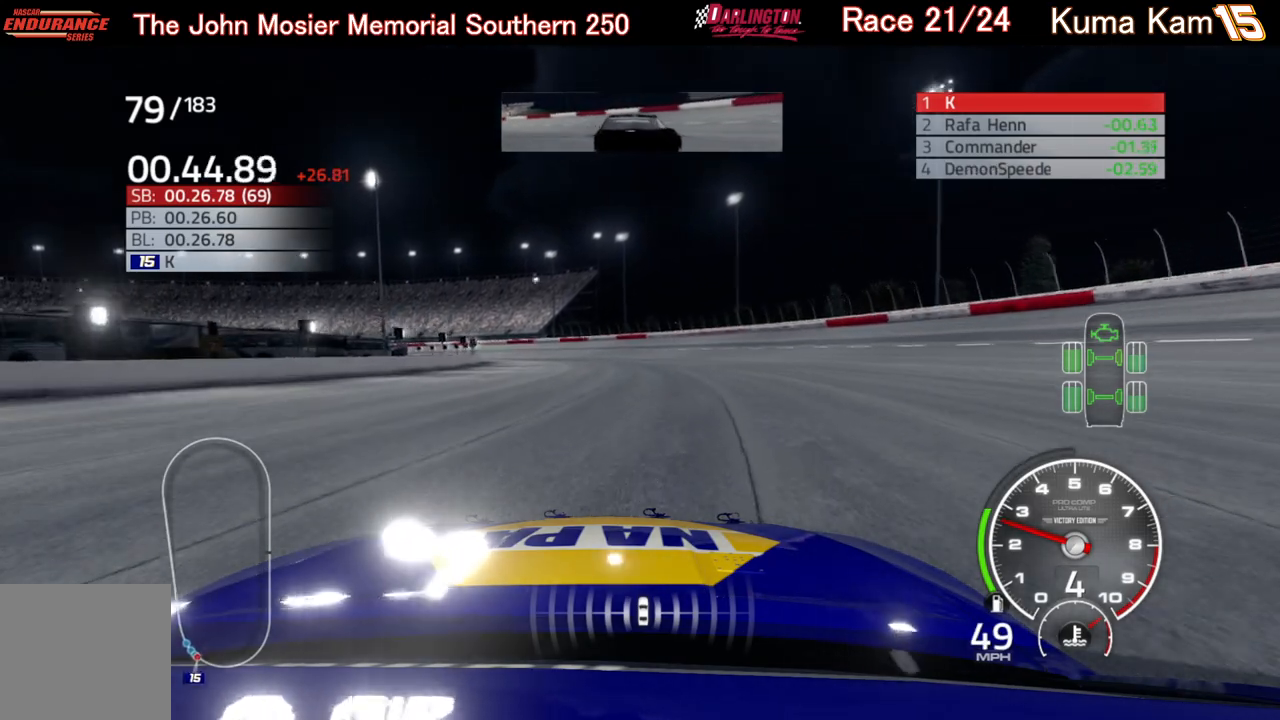
{"buttons": [], "left_stick": "left", "right_stick": "center", "events": [[33, "left_stick", "left"], [117, "R2", "down"], [200, "left_stick", "center"], [233, "R2", "up"], [383, "R2", "down"], [417, "left_stick", "left"], [500, "R2", "up"]]}
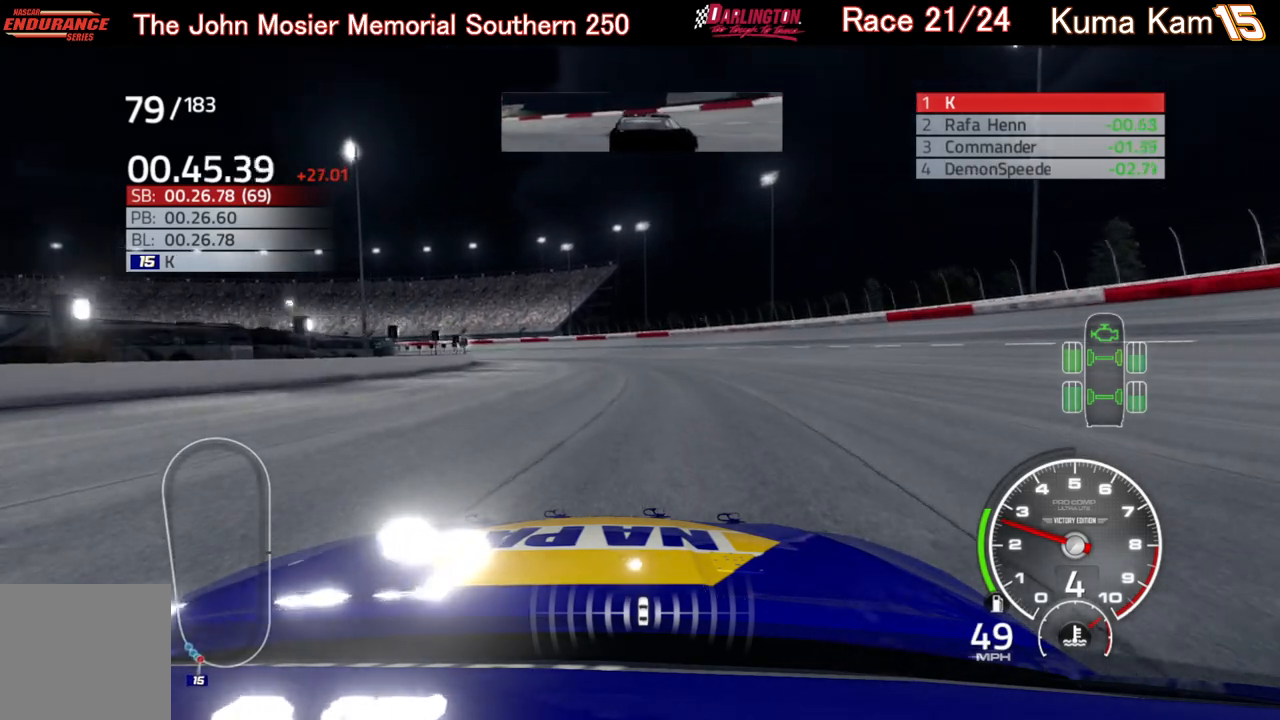
{"buttons": [], "left_stick": "left", "right_stick": "center", "events": [[50, "left_stick", "center"], [150, "left_stick", "left"], [283, "left_stick", "center"], [433, "left_stick", "left"]]}
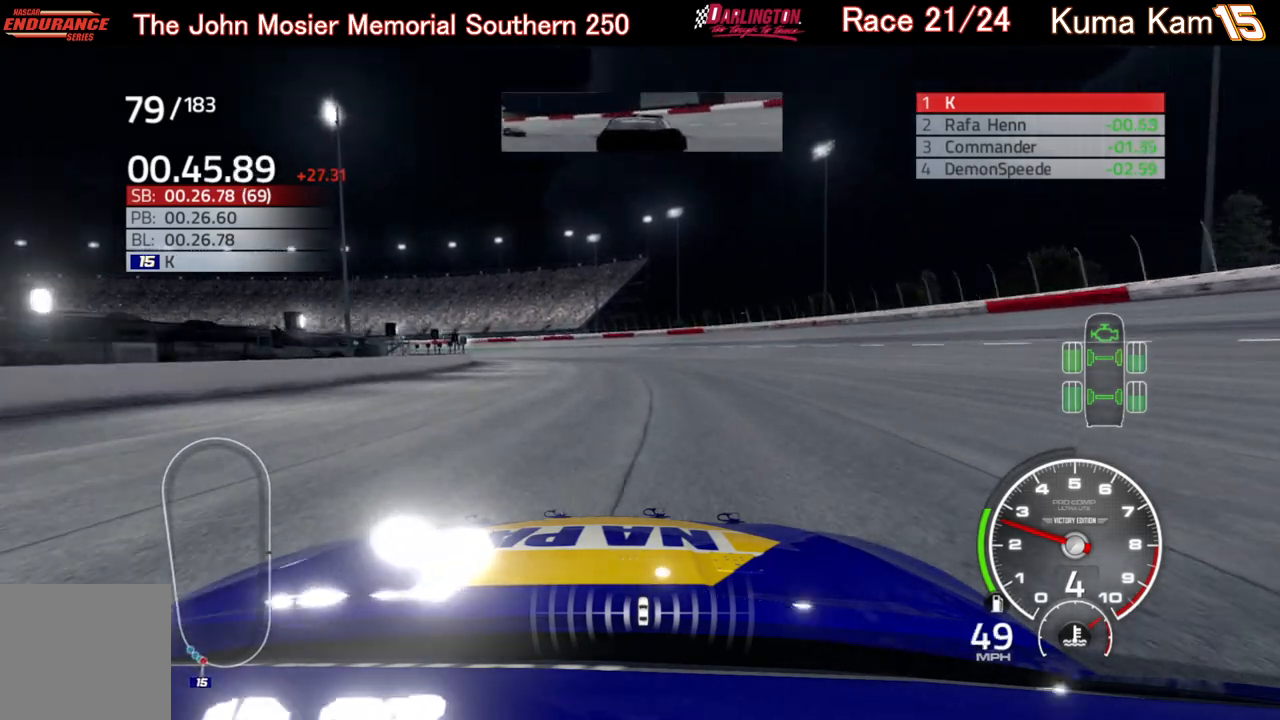
{"buttons": ["R2"], "left_stick": "center", "right_stick": "center", "events": [[83, "left_stick", "center"], [233, "left_stick", "left"], [367, "R2", "down"], [400, "left_stick", "center"]]}
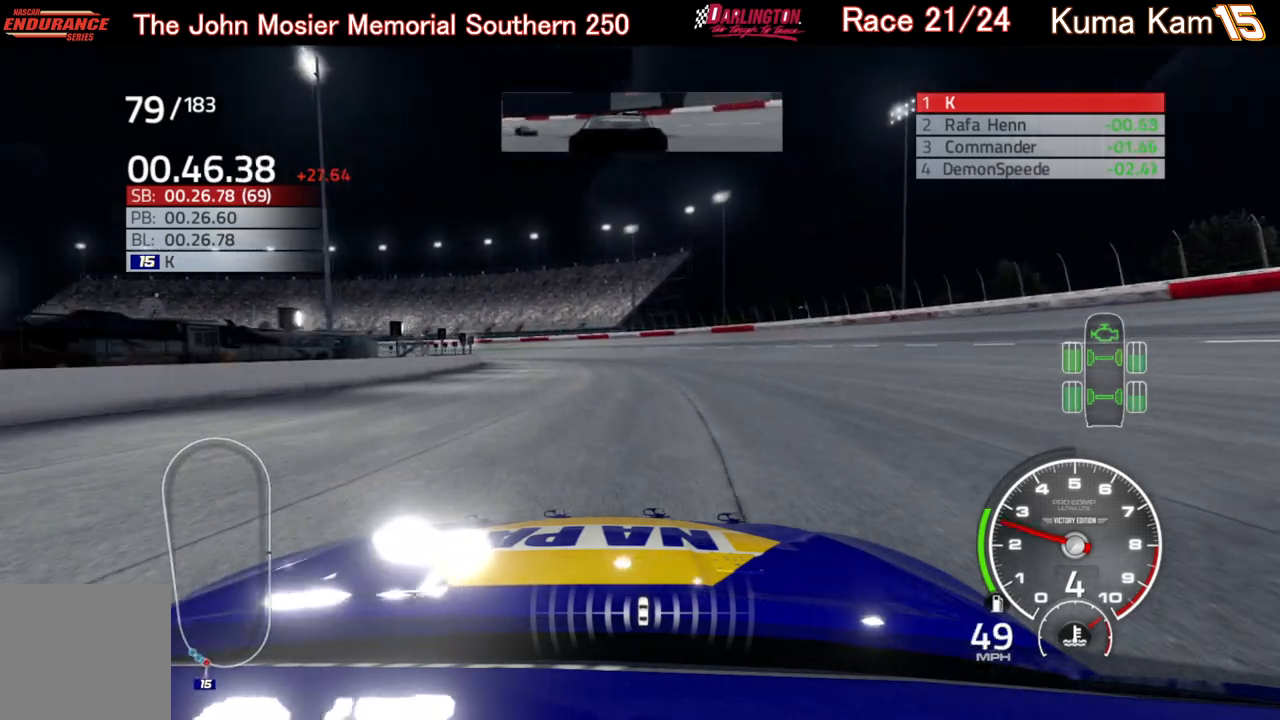
{"buttons": [], "left_stick": "left", "right_stick": "center", "events": [[50, "R2", "up"], [100, "left_stick", "down-left"], [267, "left_stick", "center"], [350, "R2", "down"], [417, "left_stick", "left"], [483, "R2", "up"]]}
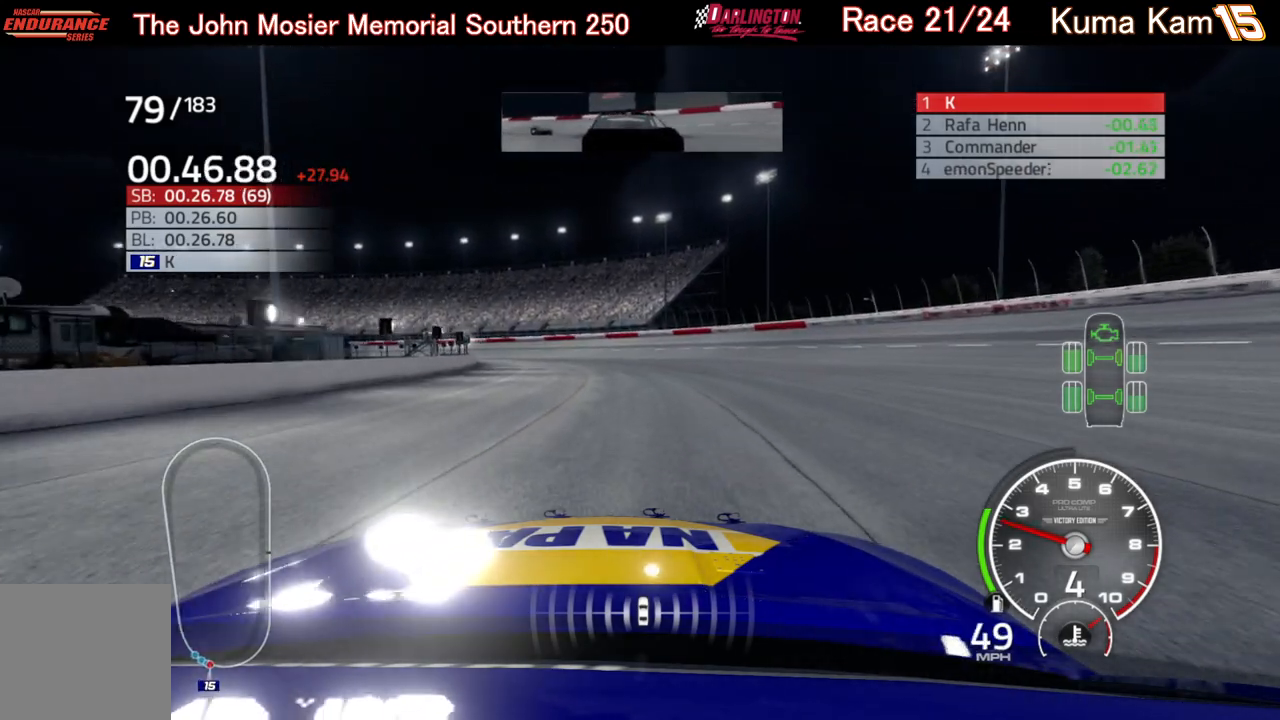
{"buttons": ["R2"], "left_stick": "center", "right_stick": "center", "events": [[67, "left_stick", "center"], [233, "R2", "down"], [250, "left_stick", "down-left"], [333, "R2", "up"], [400, "left_stick", "center"], [467, "R2", "down"]]}
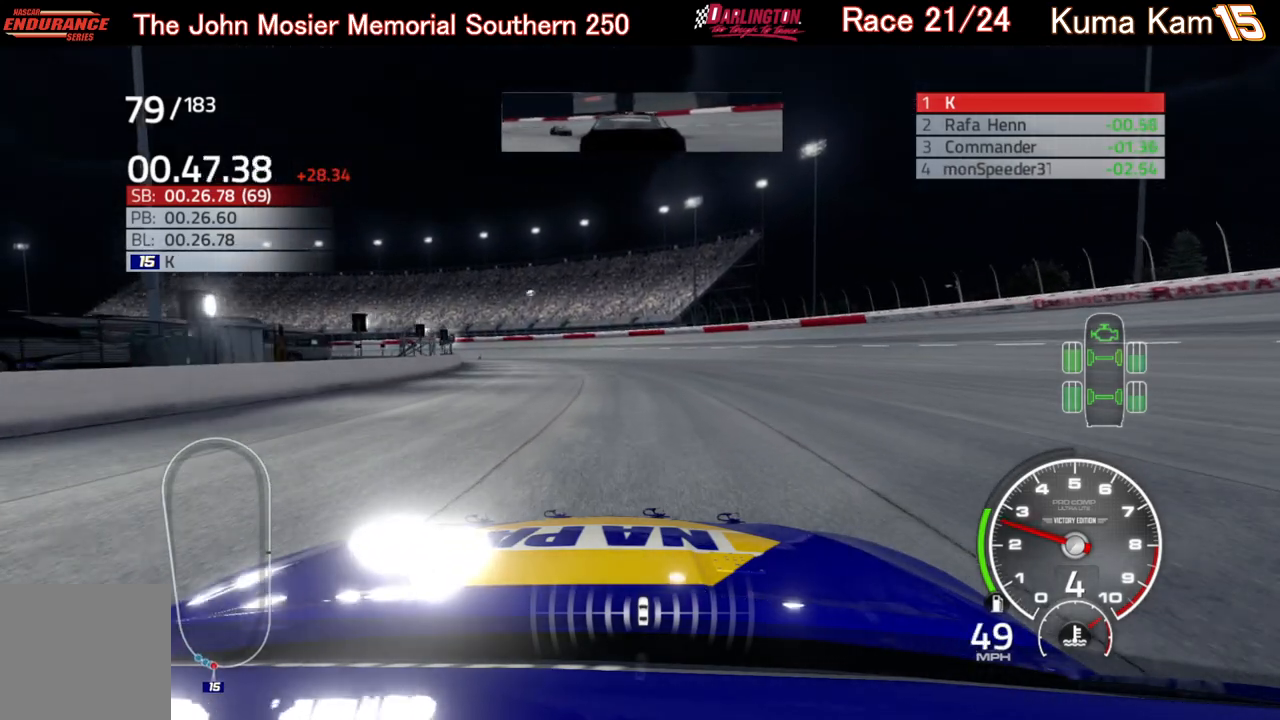
{"buttons": [], "left_stick": "down-left", "right_stick": "center", "events": [[100, "left_stick", "left"], [117, "R2", "up"], [233, "left_stick", "center"], [350, "left_stick", "down-left"]]}
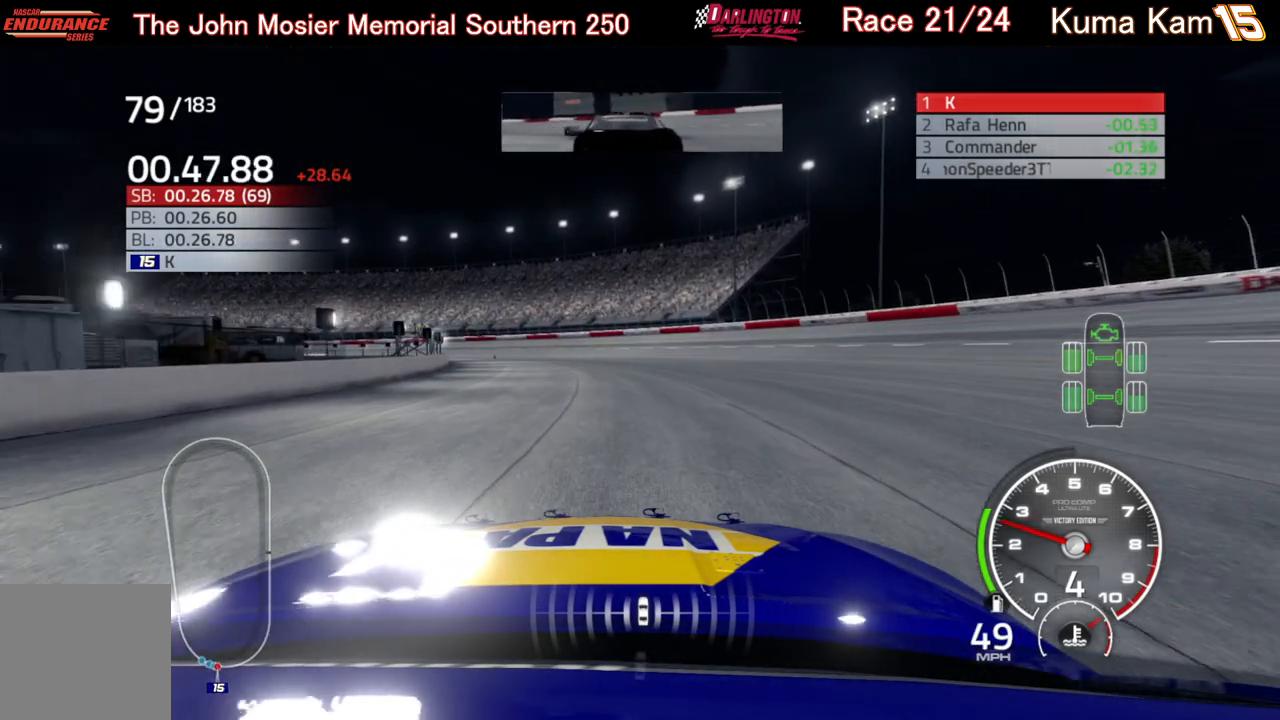
{"buttons": ["R2"], "left_stick": "left", "right_stick": "center", "events": [[17, "left_stick", "center"], [33, "R2", "down"], [150, "R2", "up"], [167, "left_stick", "left"], [300, "left_stick", "center"], [450, "left_stick", "left"], [467, "R2", "down"]]}
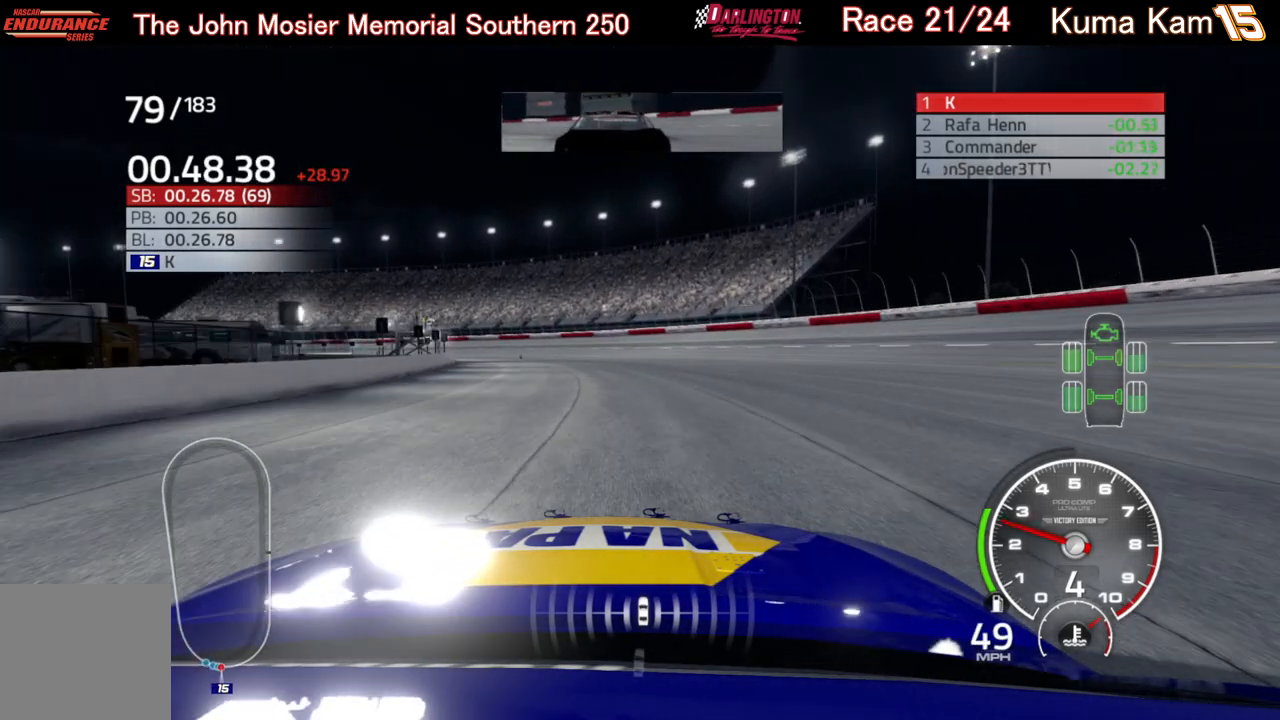
{"buttons": [], "left_stick": "center", "right_stick": "center", "events": [[83, "R2", "up"], [83, "left_stick", "center"], [267, "left_stick", "left"], [300, "R2", "down"], [400, "left_stick", "center"], [450, "R2", "up"]]}
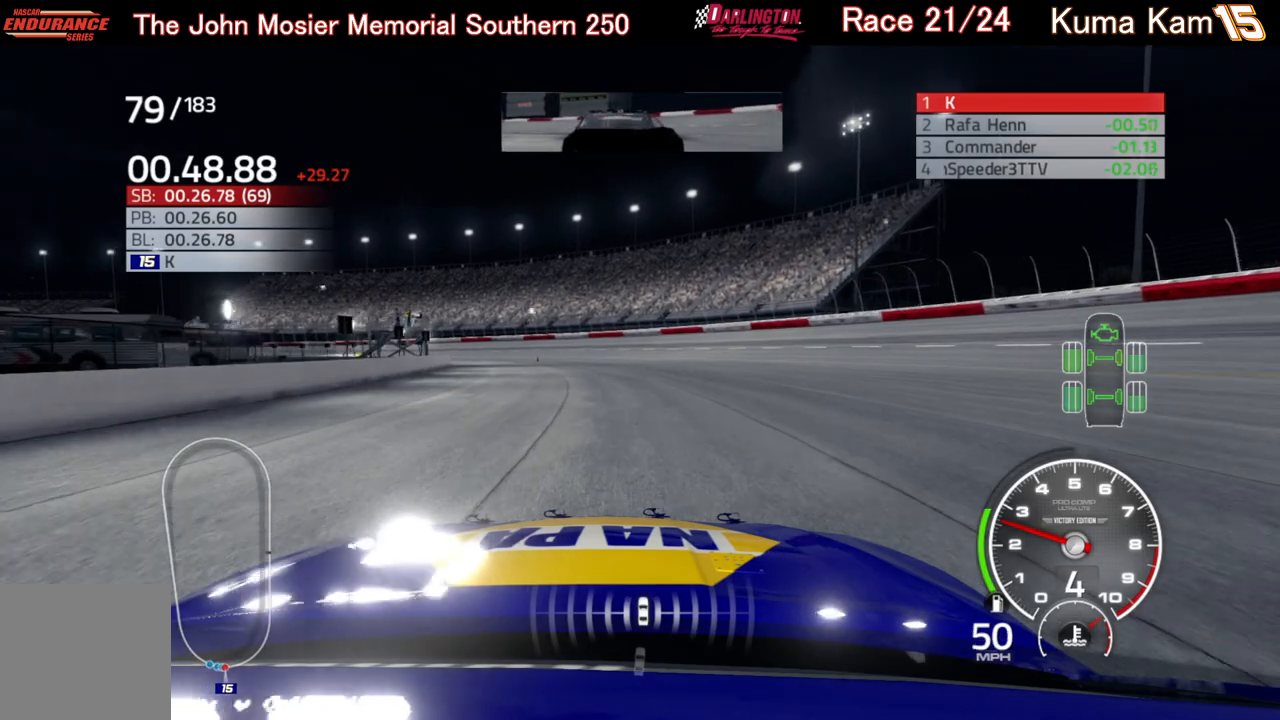
{"buttons": ["R2"], "left_stick": "center", "right_stick": "center", "events": [[50, "left_stick", "left"], [183, "R2", "down"], [183, "left_stick", "center"], [283, "left_stick", "left"], [300, "R2", "up"], [417, "R2", "down"], [433, "left_stick", "center"]]}
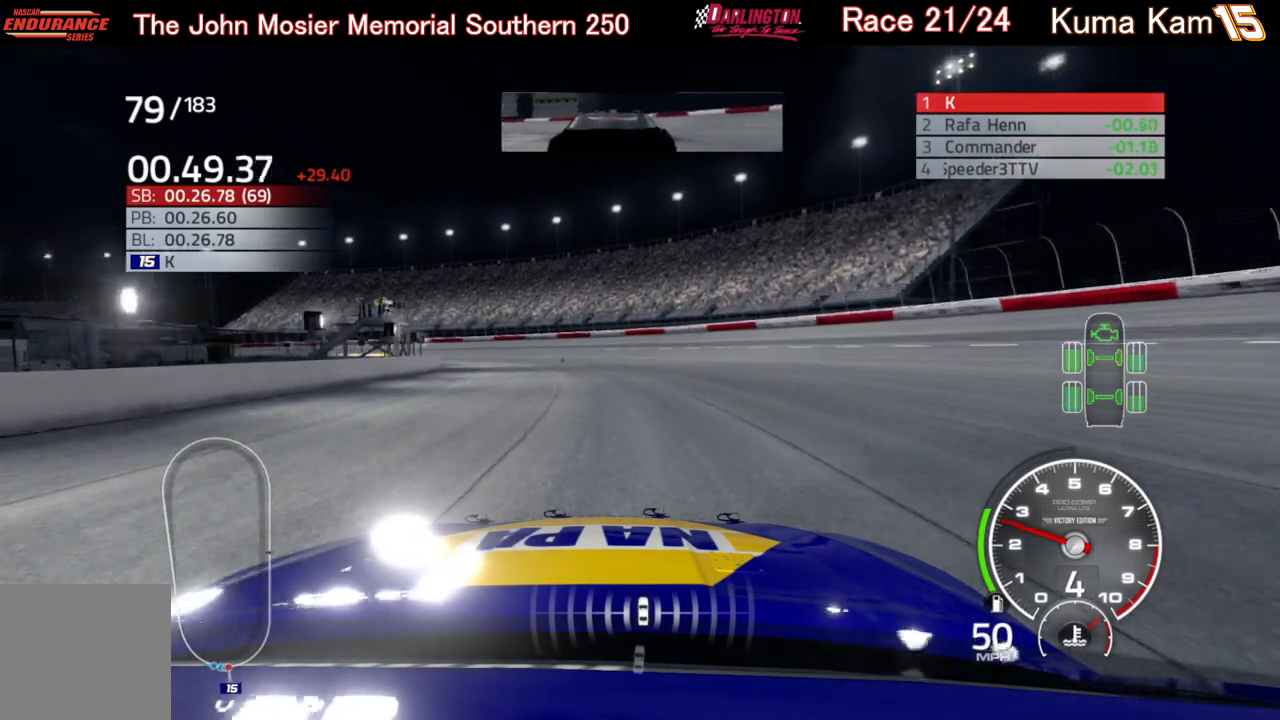
{"buttons": ["R2"], "left_stick": "center", "right_stick": "center", "events": [[33, "left_stick", "left"], [100, "R2", "up"], [200, "left_stick", "center"], [300, "left_stick", "left"], [367, "R2", "down"], [450, "left_stick", "center"]]}
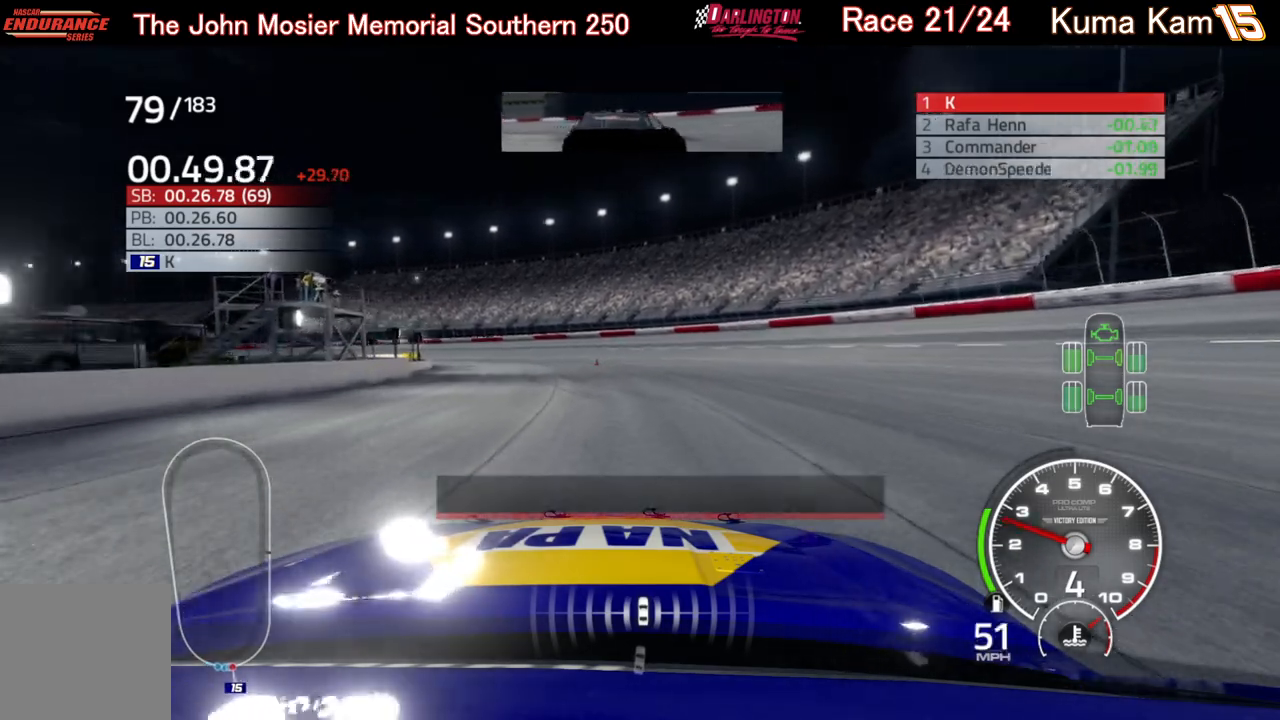
{"buttons": ["A", "X"], "left_stick": "left", "right_stick": "center", "events": [[17, "R2", "up"], [67, "left_stick", "left"], [200, "left_stick", "center"], [283, "left_stick", "left"], [317, "R2", "down"], [450, "A", "down"], [483, "R2", "up"], [500, "X", "down"]]}
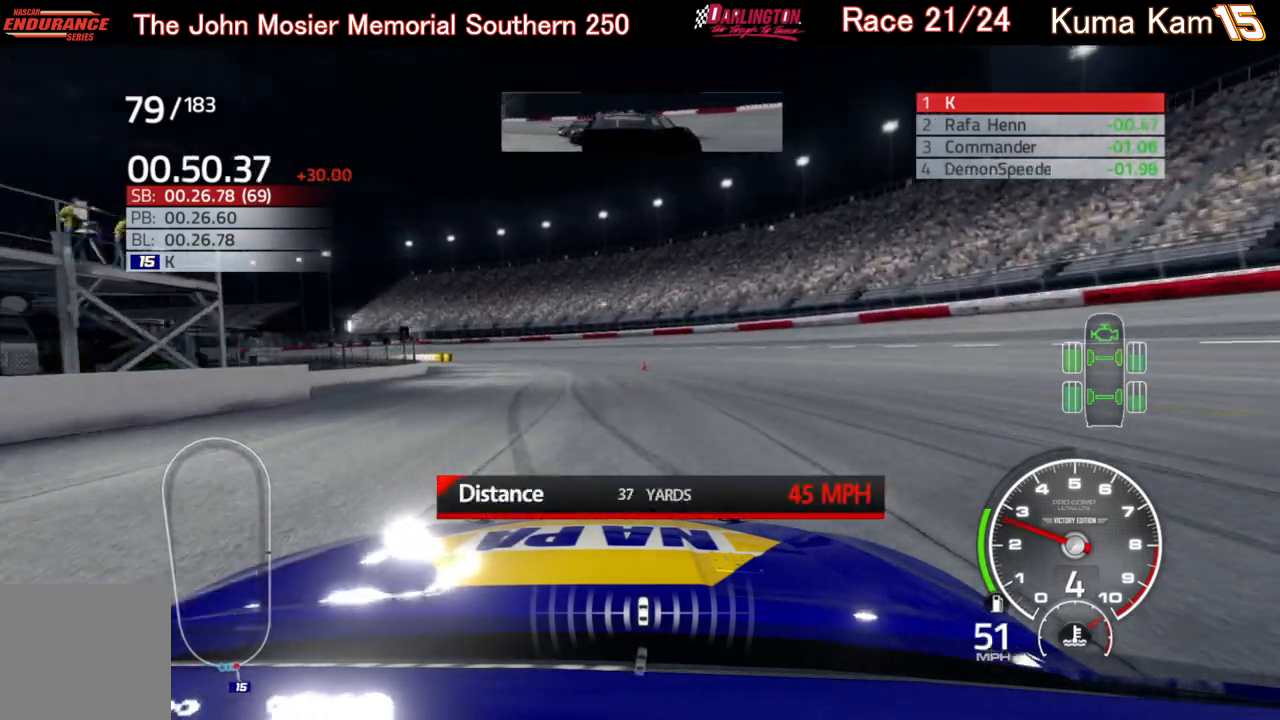
{"buttons": [], "left_stick": "left", "right_stick": "center", "events": [[100, "X", "up"], [183, "X", "down"], [267, "X", "up"], [267, "left_stick", "center"], [350, "A", "up"], [467, "left_stick", "left"]]}
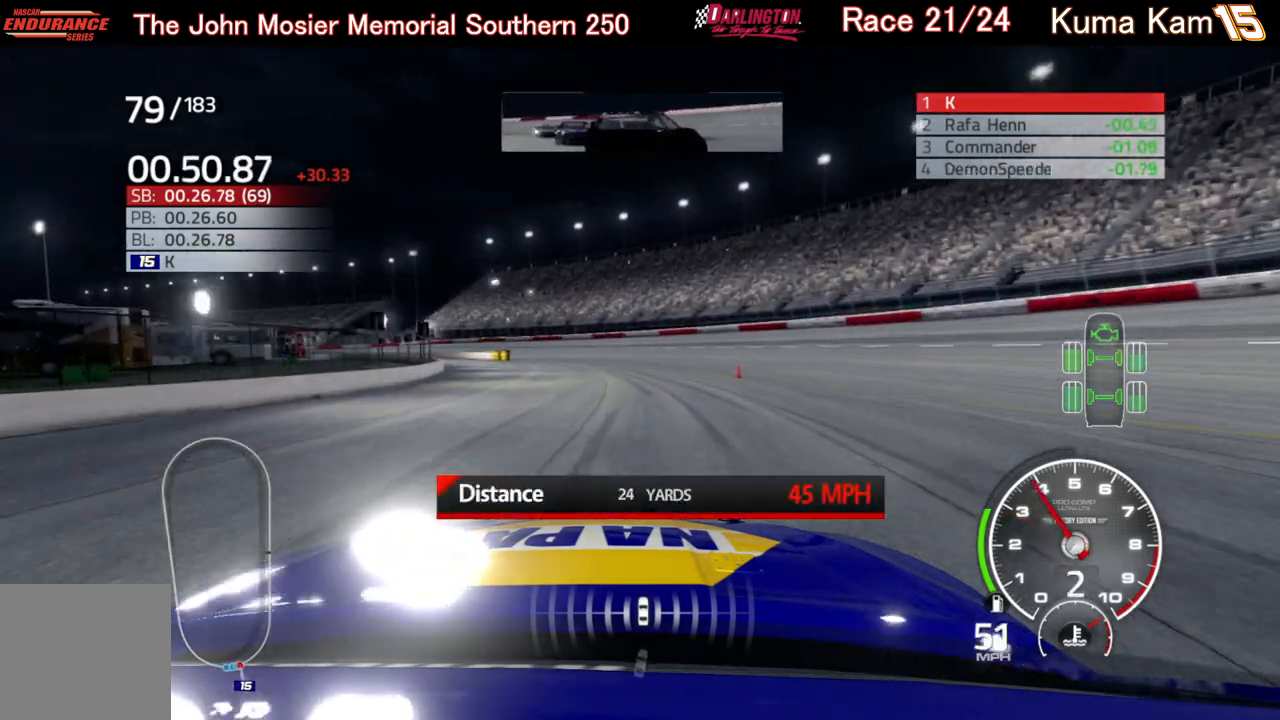
{"buttons": ["A", "X"], "left_stick": "left", "right_stick": "center", "events": [[17, "R2", "down"], [133, "R2", "up"], [300, "R2", "down"], [417, "A", "down"], [417, "R2", "up"], [450, "X", "down"]]}
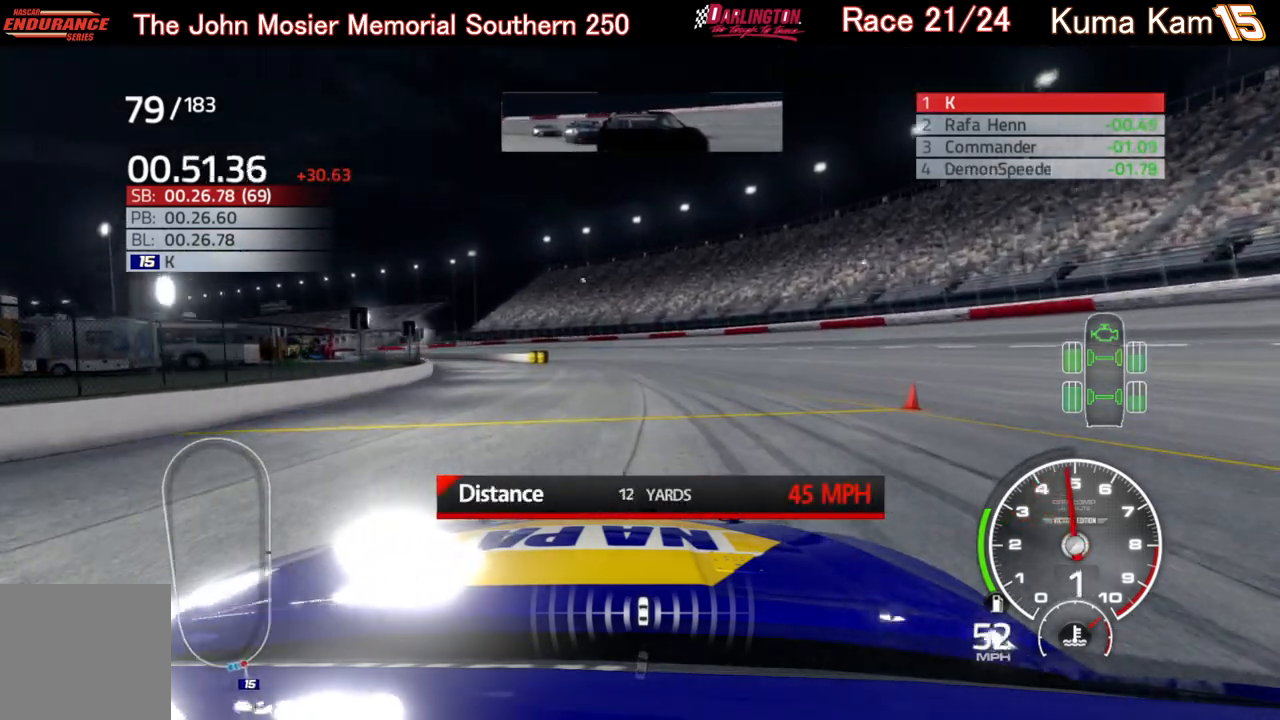
{"buttons": [], "left_stick": "center", "right_stick": "center", "events": [[50, "X", "up"], [100, "left_stick", "center"], [117, "A", "up"], [167, "R2", "down"], [167, "left_stick", "left"], [300, "R2", "up"], [400, "left_stick", "center"]]}